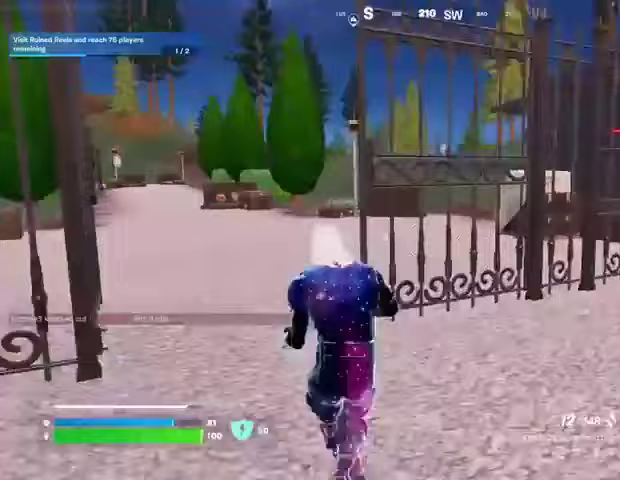
Gameplay with a controller (PlayStation layout); each line is a JSON object with the inputs held at the frame after it. "events" lists button and stick changes between this image and that frame as [ms after this image, input, new state], when the widget could be followed in between.
{"buttons": [], "left_stick": "up-right", "right_stick": "left", "events": [[33, "L3", "up"], [300, "right_stick", "left"], [333, "left_stick", "up-right"]]}
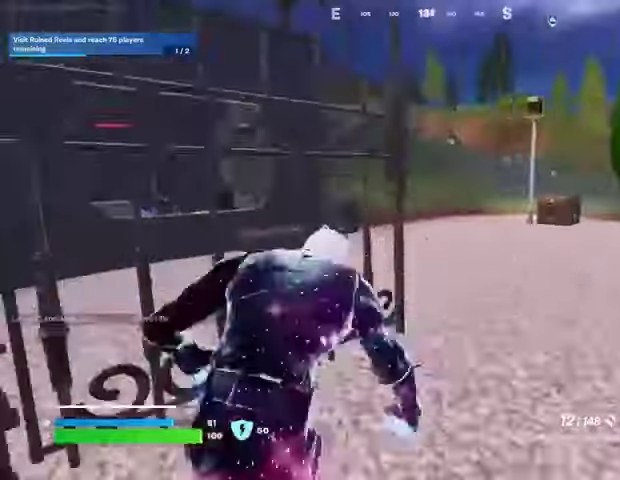
{"buttons": [], "left_stick": "up-right", "right_stick": "center", "events": [[33, "right_stick", "center"]]}
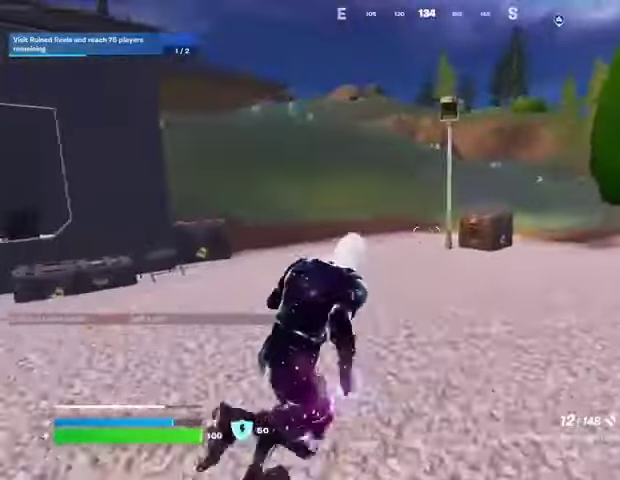
{"buttons": [], "left_stick": "up-right", "right_stick": "left", "events": [[433, "right_stick", "left"]]}
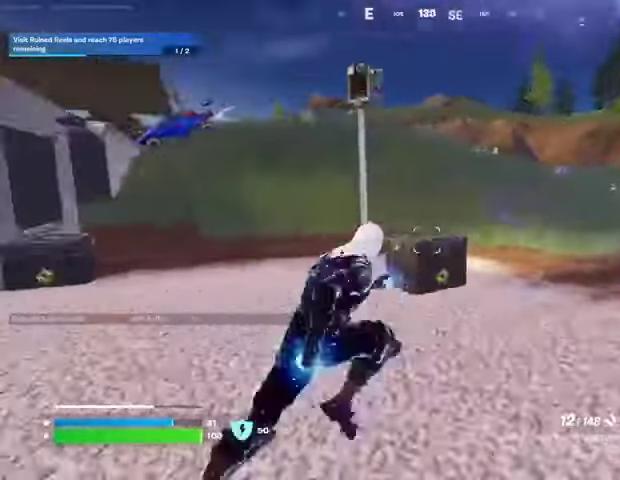
{"buttons": [], "left_stick": "up-left", "right_stick": "right", "events": [[67, "right_stick", "center"], [367, "right_stick", "right"], [433, "left_stick", "up-left"]]}
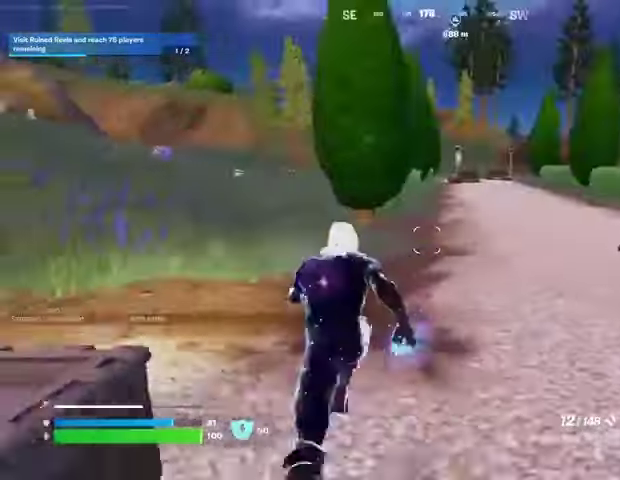
{"buttons": [], "left_stick": "up-left", "right_stick": "up-left", "events": [[33, "right_stick", "center"], [167, "left_stick", "up"], [433, "left_stick", "up-left"], [467, "right_stick", "up-left"]]}
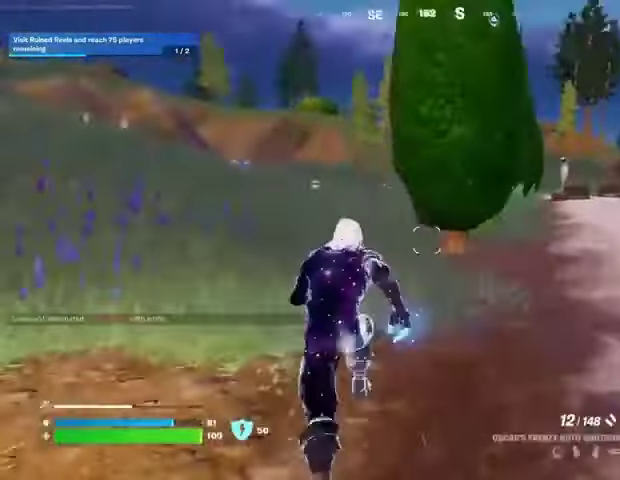
{"buttons": [], "left_stick": "up", "right_stick": "center", "events": [[67, "right_stick", "center"], [233, "left_stick", "up"]]}
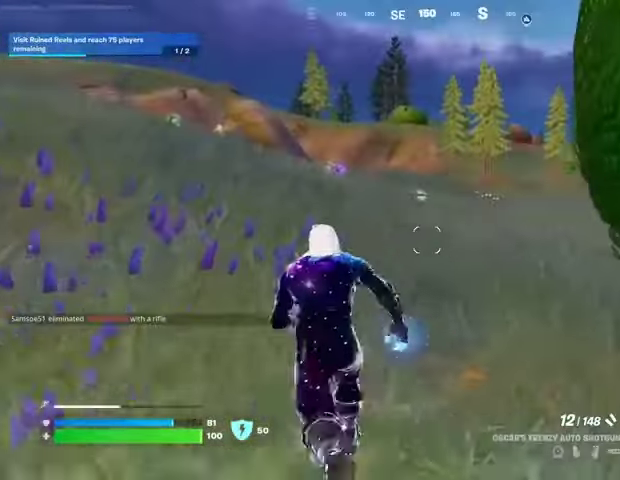
{"buttons": [], "left_stick": "up", "right_stick": "center", "events": []}
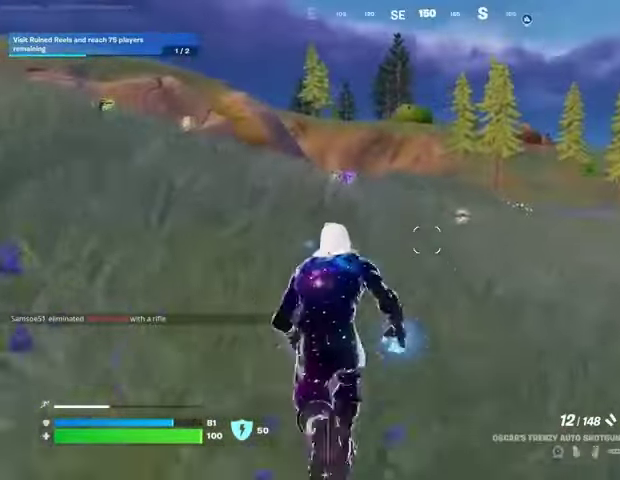
{"buttons": [], "left_stick": "up", "right_stick": "center", "events": [[333, "right_stick", "left"], [500, "right_stick", "center"]]}
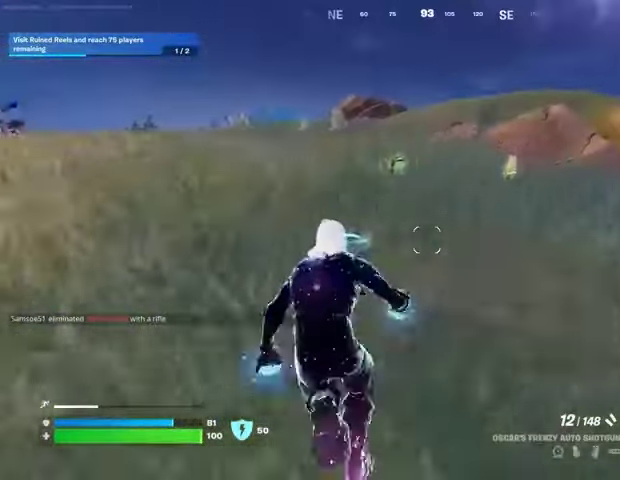
{"buttons": [], "left_stick": "up", "right_stick": "center", "events": [[33, "left_stick", "up-right"], [200, "left_stick", "up"]]}
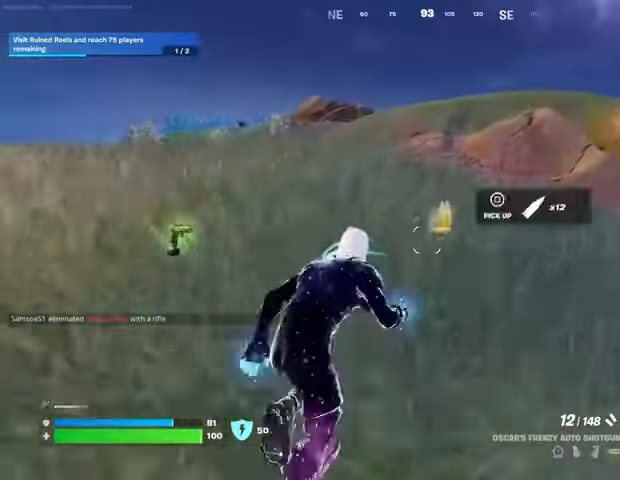
{"buttons": [], "left_stick": "up-left", "right_stick": "right", "events": [[67, "SQUARE", "down"], [133, "SQUARE", "up"], [233, "left_stick", "up-left"], [400, "right_stick", "right"]]}
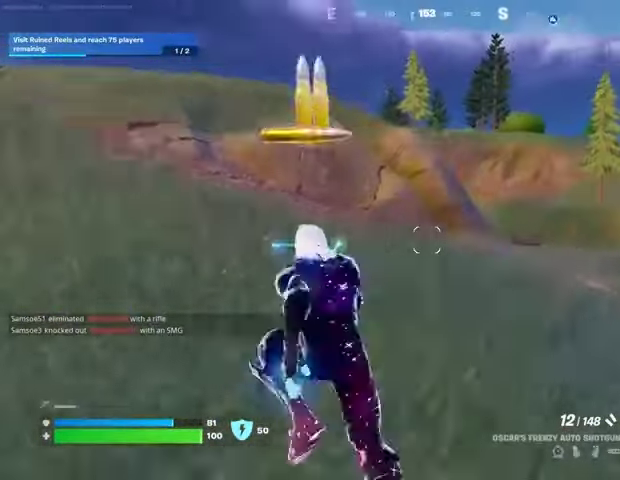
{"buttons": [], "left_stick": "up-left", "right_stick": "center", "events": [[33, "right_stick", "center"]]}
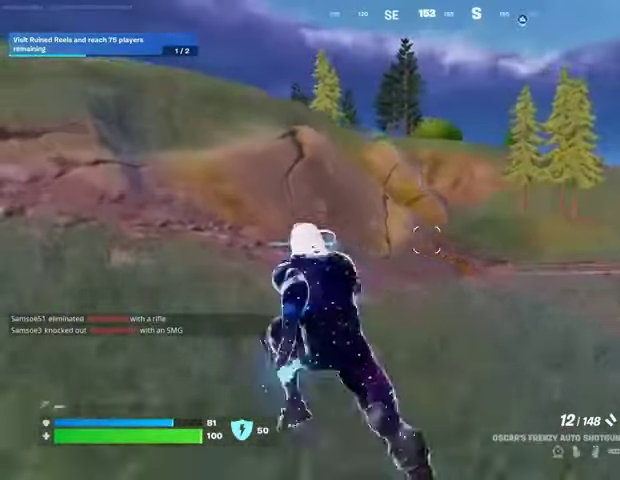
{"buttons": [], "left_stick": "right", "right_stick": "left", "events": [[67, "right_stick", "left"], [133, "left_stick", "up"], [233, "left_stick", "up-right"], [233, "right_stick", "center"], [267, "L1", "down"], [333, "CROSS", "down"], [333, "L1", "up"], [367, "CROSS", "up"], [400, "right_stick", "left"], [433, "left_stick", "right"]]}
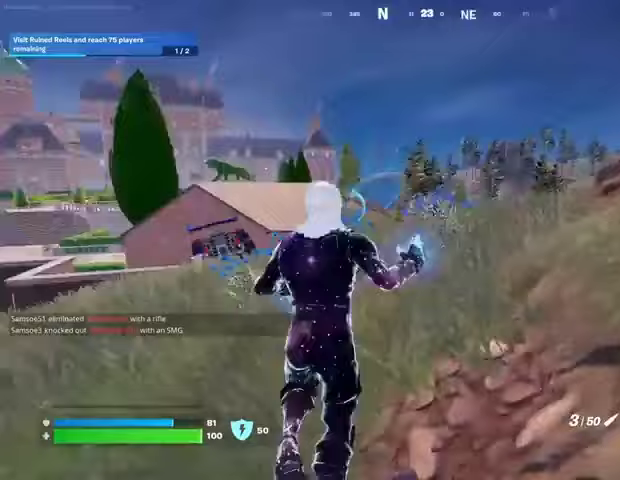
{"buttons": [], "left_stick": "down-right", "right_stick": "center", "events": [[67, "left_stick", "down-right"], [200, "right_stick", "center"], [267, "SQUARE", "down"], [367, "SQUARE", "up"]]}
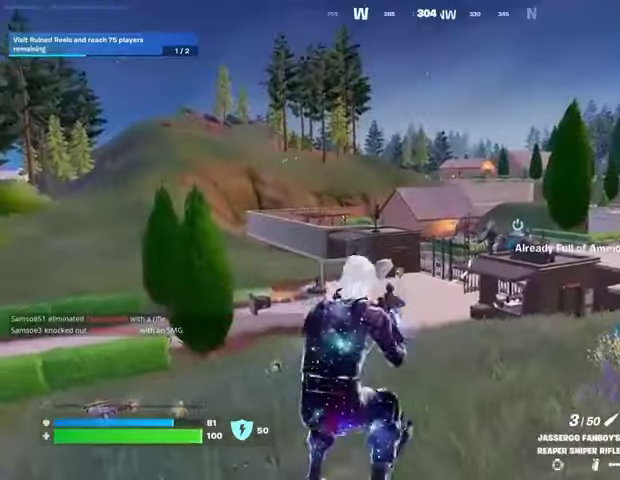
{"buttons": [], "left_stick": "down-right", "right_stick": "center", "events": [[100, "CROSS", "down"], [167, "CROSS", "up"]]}
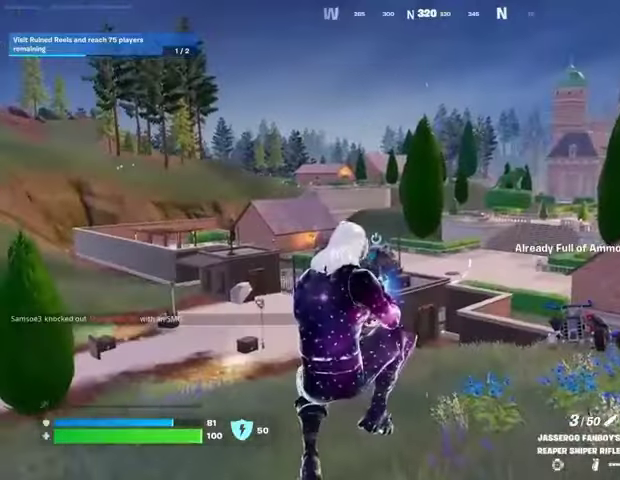
{"buttons": [], "left_stick": "down-right", "right_stick": "center", "events": []}
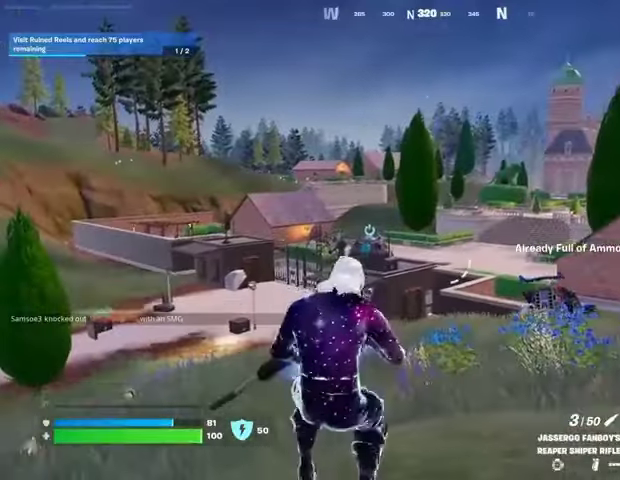
{"buttons": [], "left_stick": "down-right", "right_stick": "center", "events": [[233, "CROSS", "down"], [333, "CROSS", "up"]]}
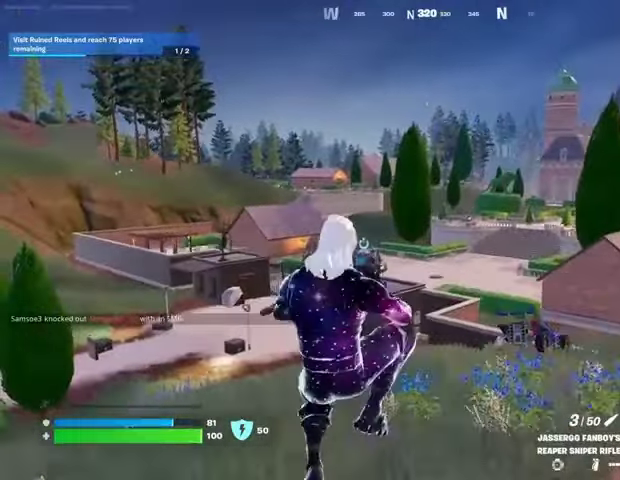
{"buttons": [], "left_stick": "right", "right_stick": "center", "events": [[167, "right_stick", "right"], [267, "right_stick", "center"], [333, "left_stick", "right"]]}
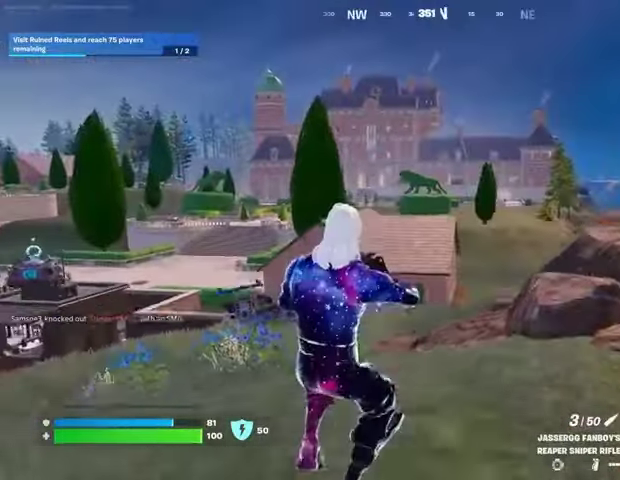
{"buttons": [], "left_stick": "right", "right_stick": "center", "events": [[300, "CROSS", "down"], [367, "CROSS", "up"]]}
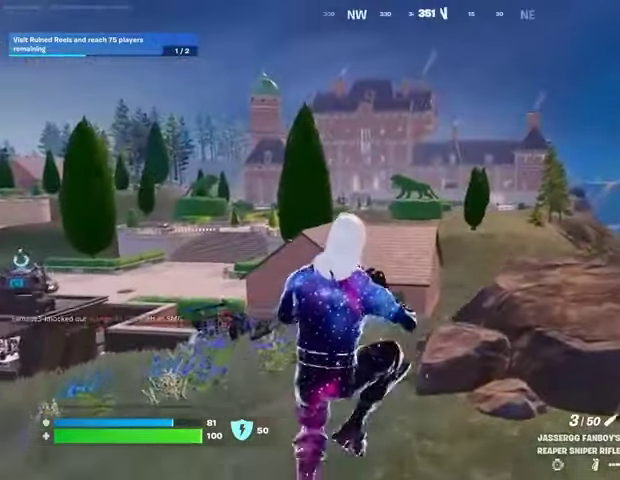
{"buttons": [], "left_stick": "right", "right_stick": "right", "events": [[433, "right_stick", "right"]]}
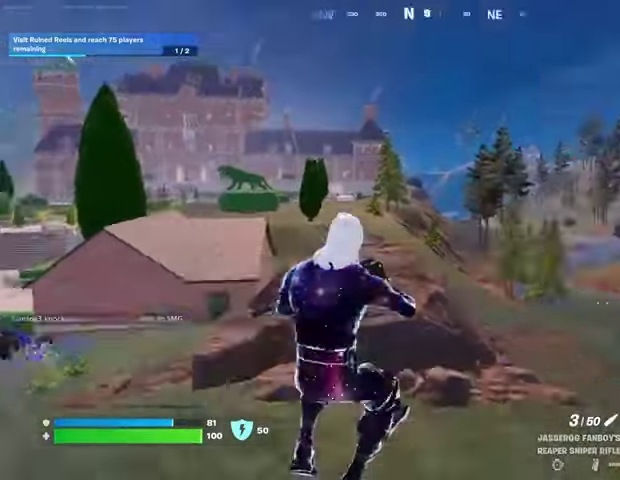
{"buttons": [], "left_stick": "right", "right_stick": "center", "events": [[267, "right_stick", "center"]]}
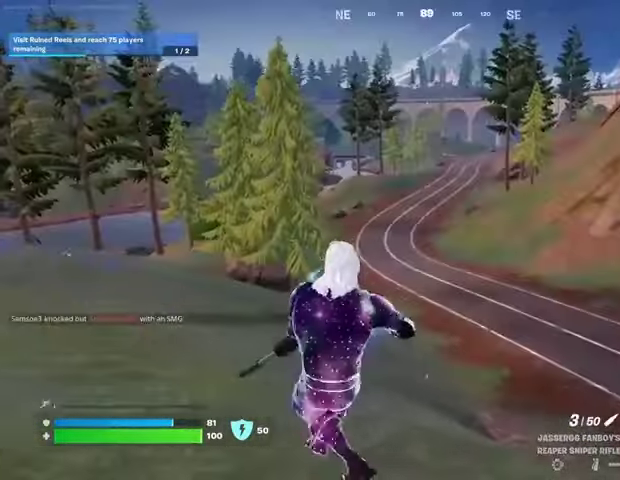
{"buttons": [], "left_stick": "up-right", "right_stick": "right", "events": [[267, "right_stick", "right"], [333, "L1", "down"], [400, "left_stick", "up-right"], [433, "L1", "up"]]}
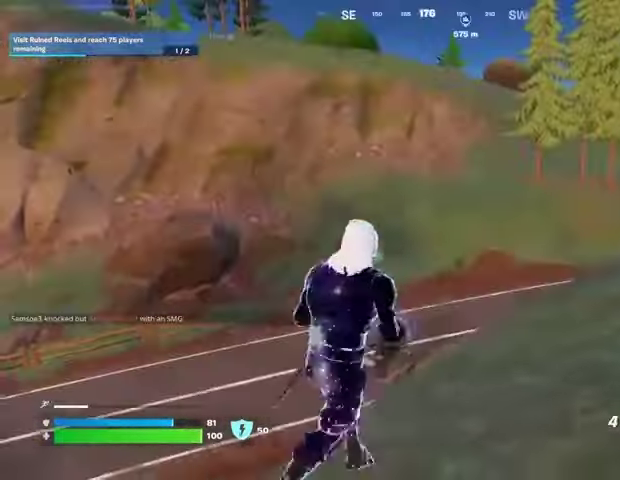
{"buttons": [], "left_stick": "up-right", "right_stick": "right", "events": [[33, "right_stick", "center"], [267, "L2", "down"], [367, "L2", "up"], [467, "right_stick", "right"]]}
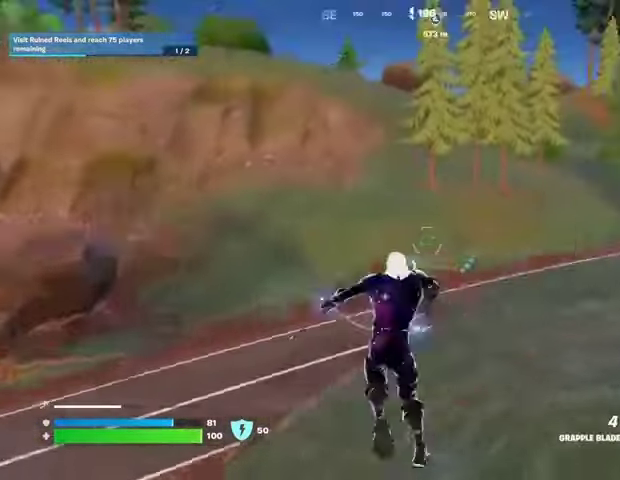
{"buttons": [], "left_stick": "up", "right_stick": "center", "events": [[167, "left_stick", "up"], [200, "right_stick", "center"]]}
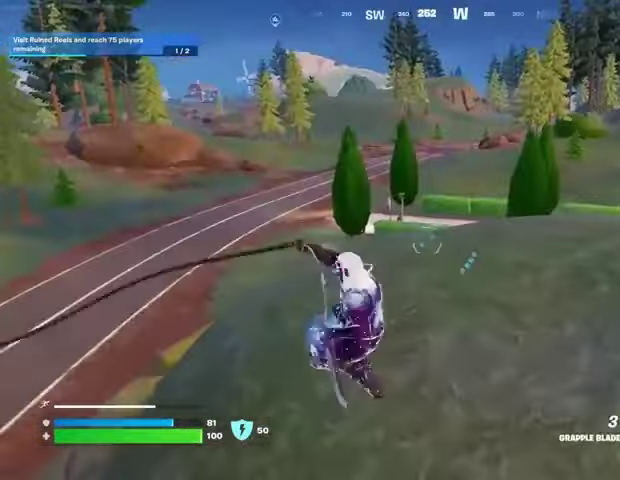
{"buttons": [], "left_stick": "up-left", "right_stick": "center", "events": [[133, "right_stick", "left"], [300, "left_stick", "up-left"], [467, "right_stick", "center"]]}
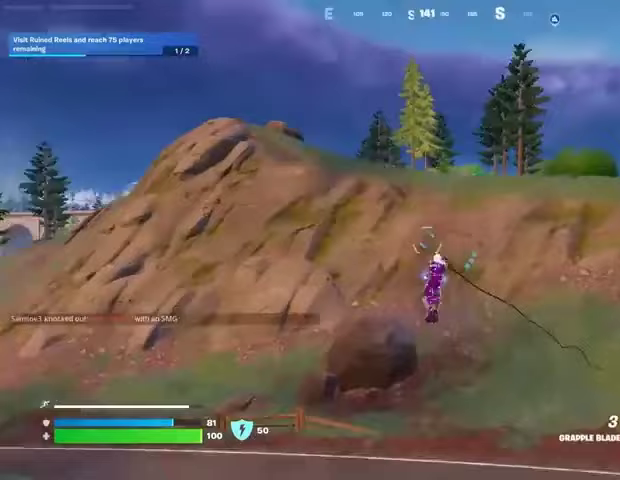
{"buttons": [], "left_stick": "up-right", "right_stick": "up-right", "events": [[133, "left_stick", "up"], [167, "right_stick", "up-right"], [267, "right_stick", "center"], [333, "right_stick", "up-right"], [367, "left_stick", "up-right"]]}
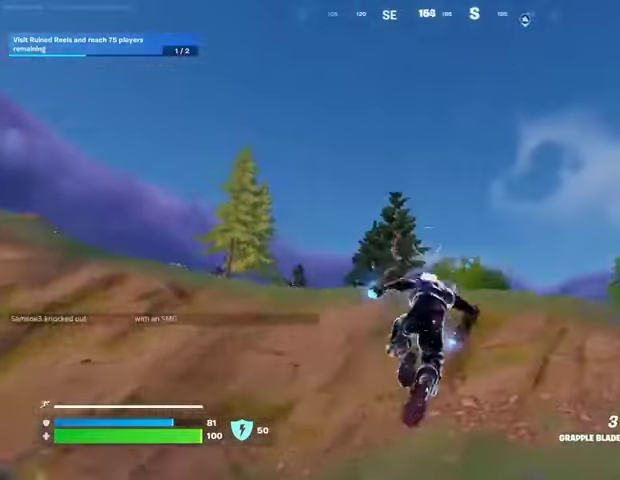
{"buttons": [], "left_stick": "up-right", "right_stick": "right", "events": [[33, "L2", "down"], [33, "right_stick", "center"], [133, "L2", "up"], [200, "L2", "down"], [333, "L2", "up"], [467, "right_stick", "right"]]}
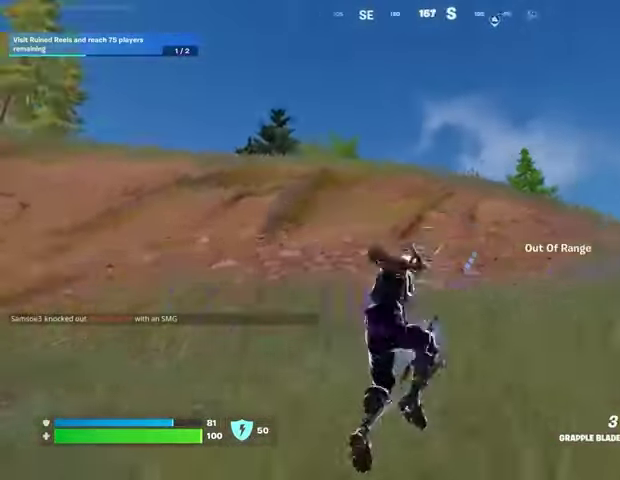
{"buttons": [], "left_stick": "up-right", "right_stick": "center", "events": [[133, "right_stick", "center"], [300, "L3", "down"], [400, "L3", "up"], [433, "right_stick", "up-left"], [500, "right_stick", "center"]]}
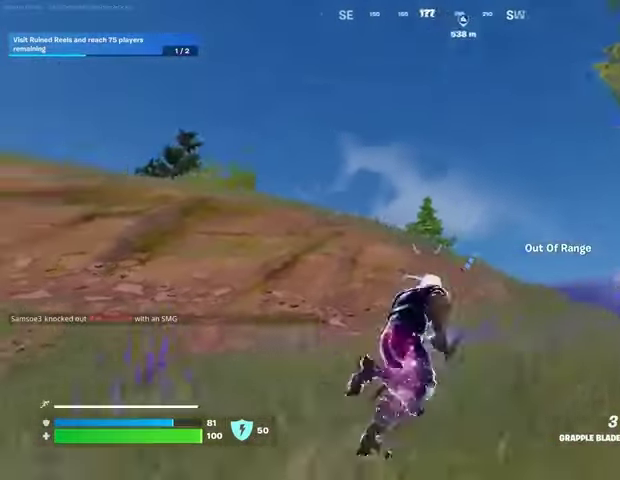
{"buttons": [], "left_stick": "up-right", "right_stick": "center", "events": [[67, "CROSS", "down"], [167, "CROSS", "up"], [267, "right_stick", "up-left"], [333, "right_stick", "center"]]}
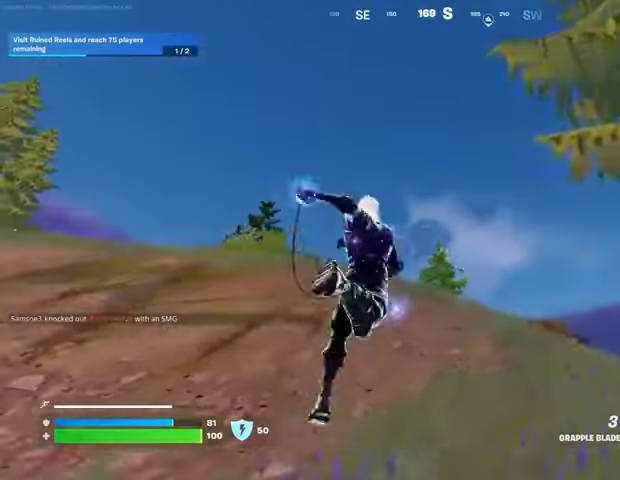
{"buttons": ["L2"], "left_stick": "up", "right_stick": "center", "events": [[33, "L2", "down"], [133, "L2", "up"], [333, "left_stick", "up"], [400, "L2", "down"]]}
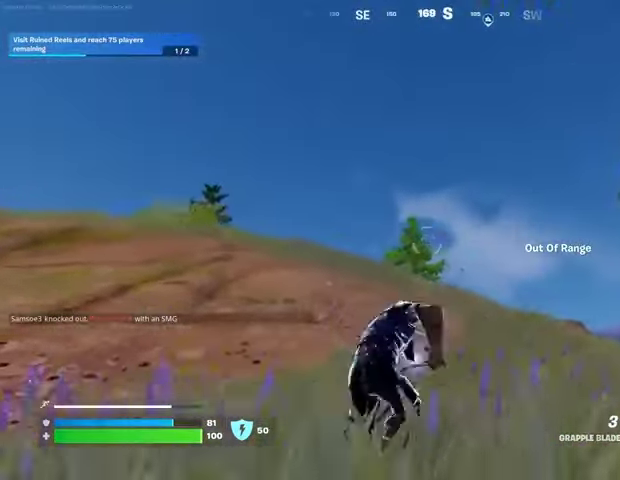
{"buttons": [], "left_stick": "up-right", "right_stick": "down", "events": [[33, "L2", "up"], [33, "left_stick", "up-right"], [200, "right_stick", "down-right"], [467, "right_stick", "down"]]}